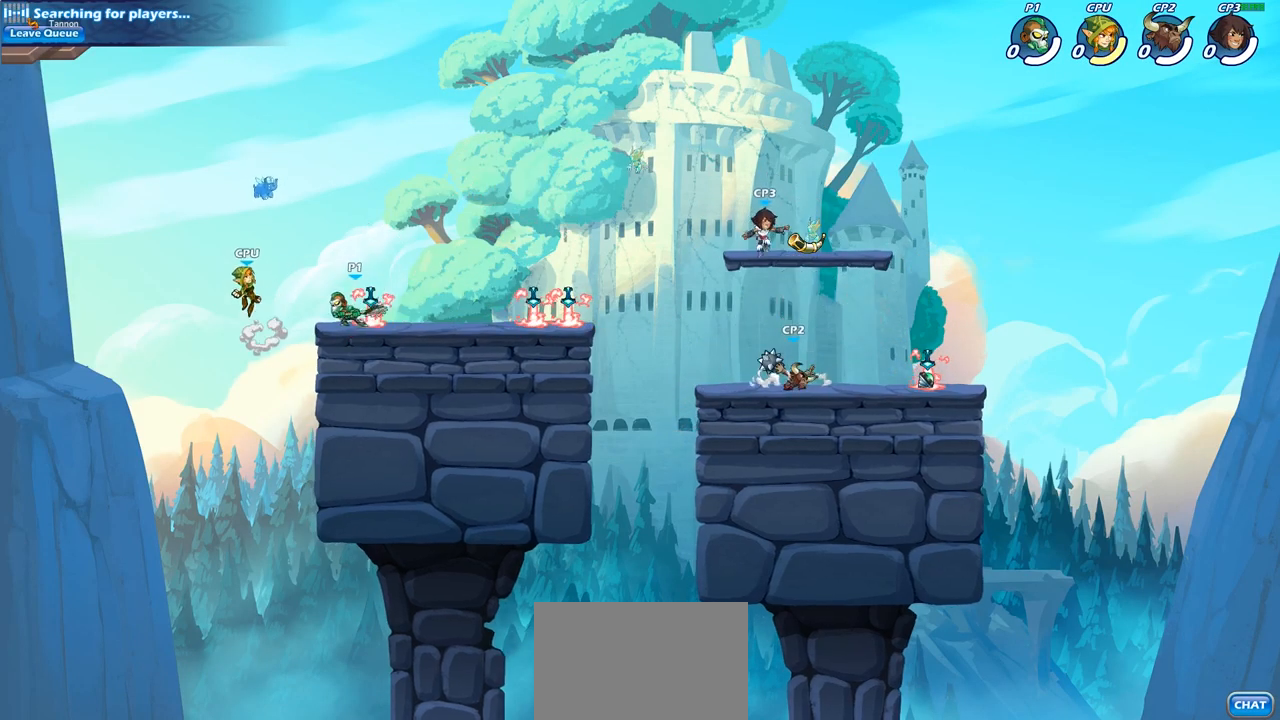
Gameplay with a controller (PlayStation layout); each line is a JSON object with the inputs held at the frame after it. "events" lists button and stick changes between this image and that frame as [ms after this image, input, new state], when the widget could be followed in between.
{"buttons": [], "left_stick": "right", "right_stick": "center", "events": [[500, "left_stick", "right"]]}
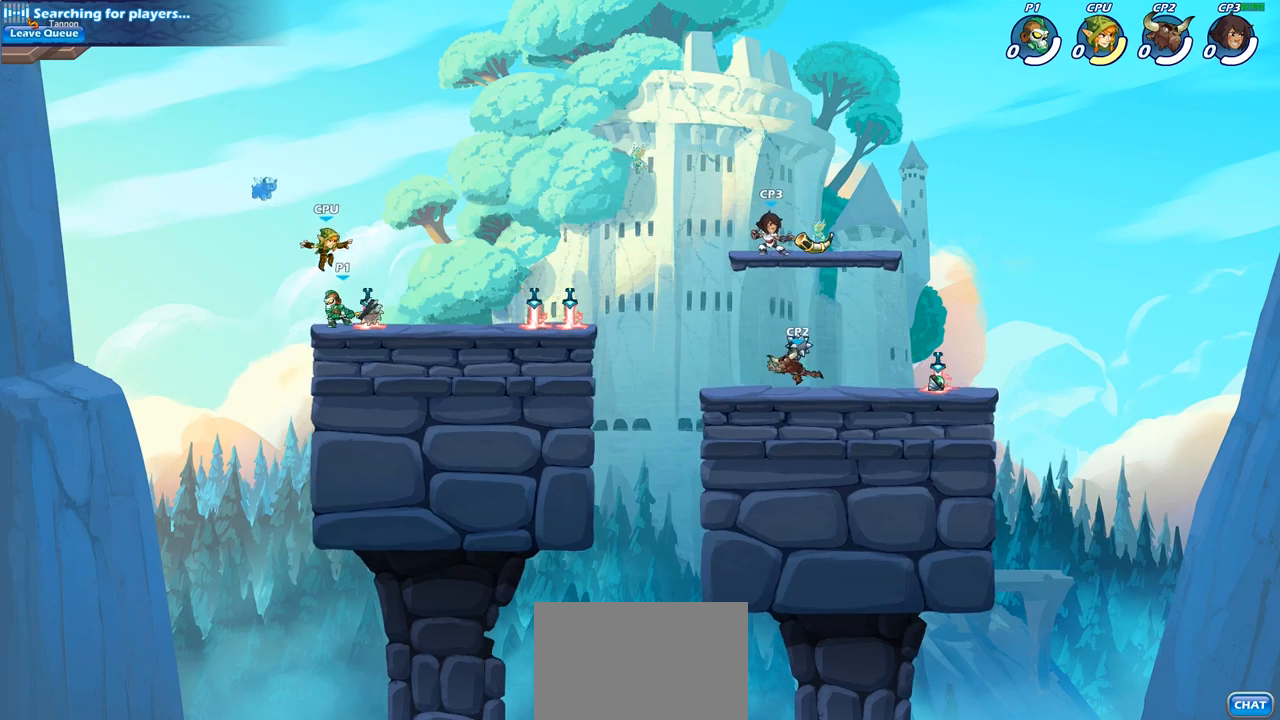
{"buttons": [], "left_stick": "down-left", "right_stick": "center", "events": [[67, "CROSS", "down"], [67, "left_stick", "up-right"], [150, "R2", "down"], [183, "R1", "down"], [200, "CROSS", "up"], [350, "R1", "up"], [350, "R2", "up"], [350, "left_stick", "up-left"], [467, "left_stick", "down-left"]]}
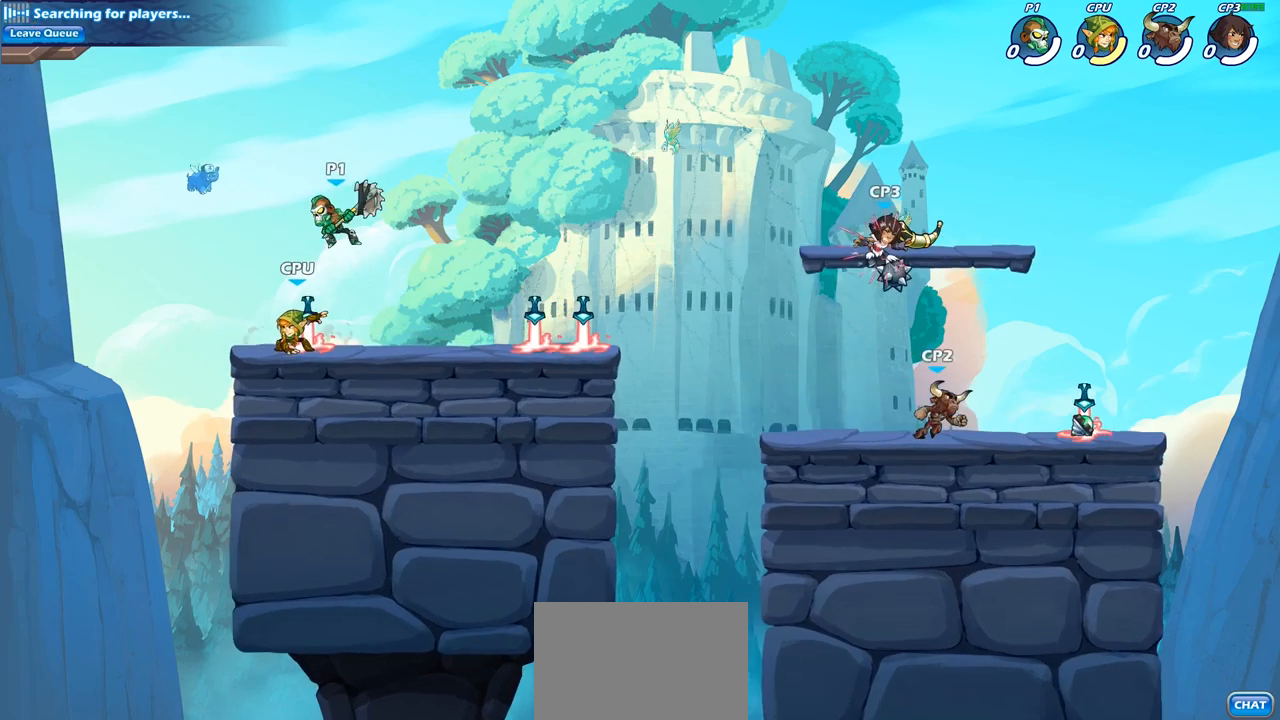
{"buttons": [], "left_stick": "center", "right_stick": "center", "events": [[17, "SQUARE", "down"], [133, "SQUARE", "up"], [183, "left_stick", "center"]]}
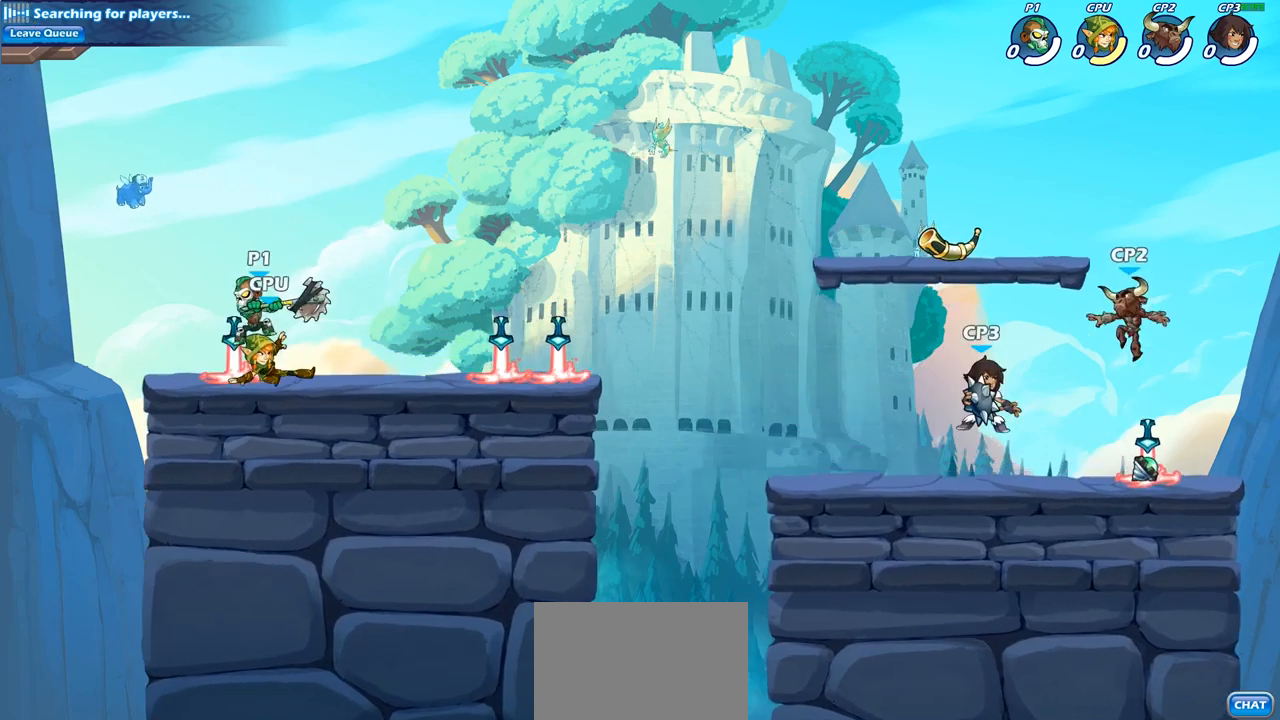
{"buttons": [], "left_stick": "right", "right_stick": "center", "events": [[133, "left_stick", "right"], [150, "CROSS", "down"], [283, "CROSS", "up"]]}
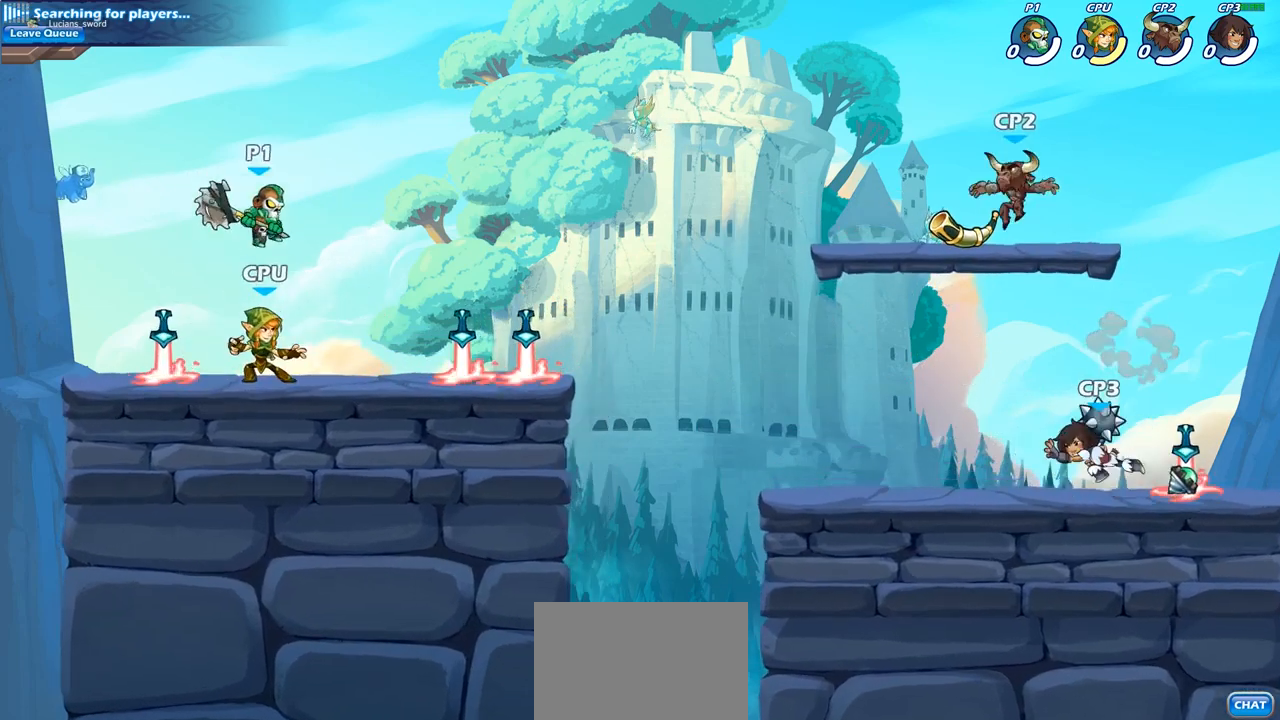
{"buttons": [], "left_stick": "center", "right_stick": "center", "events": [[33, "left_stick", "down"], [167, "left_stick", "left"], [183, "SQUARE", "down"], [250, "SQUARE", "up"], [283, "left_stick", "center"]]}
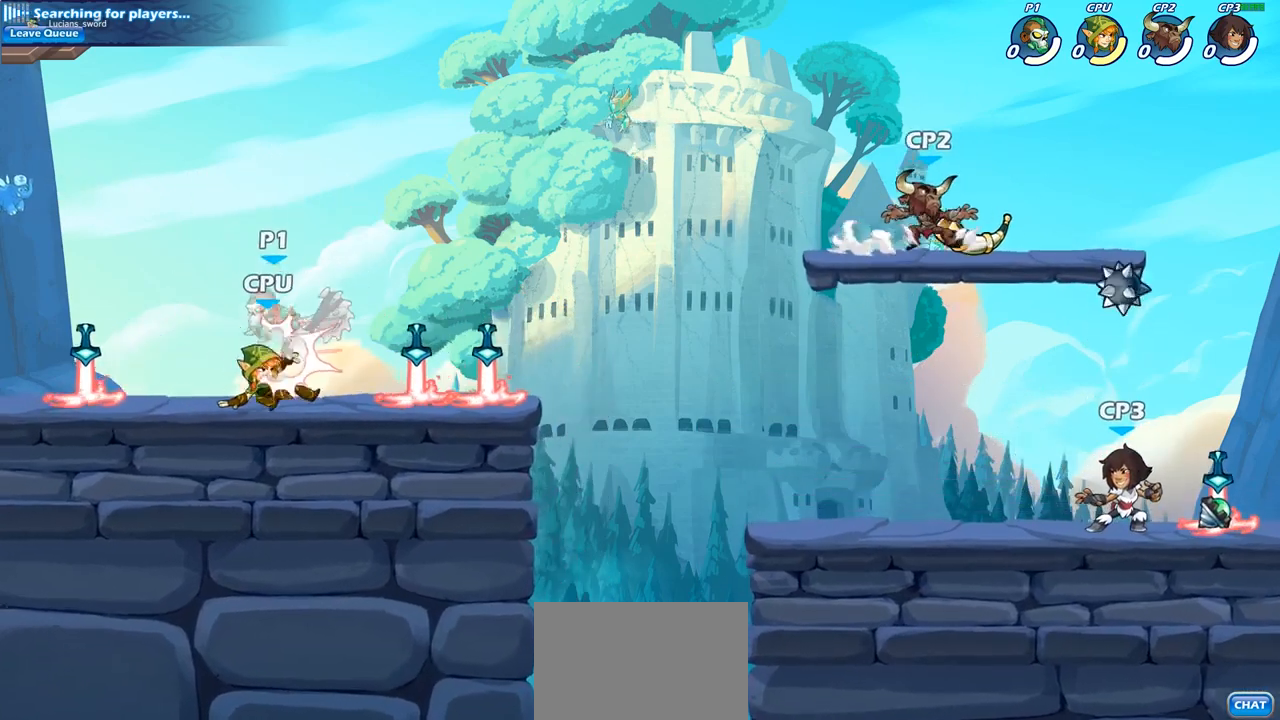
{"buttons": [], "left_stick": "up-right", "right_stick": "center", "events": [[333, "left_stick", "up-right"], [350, "CROSS", "down"], [467, "CROSS", "up"]]}
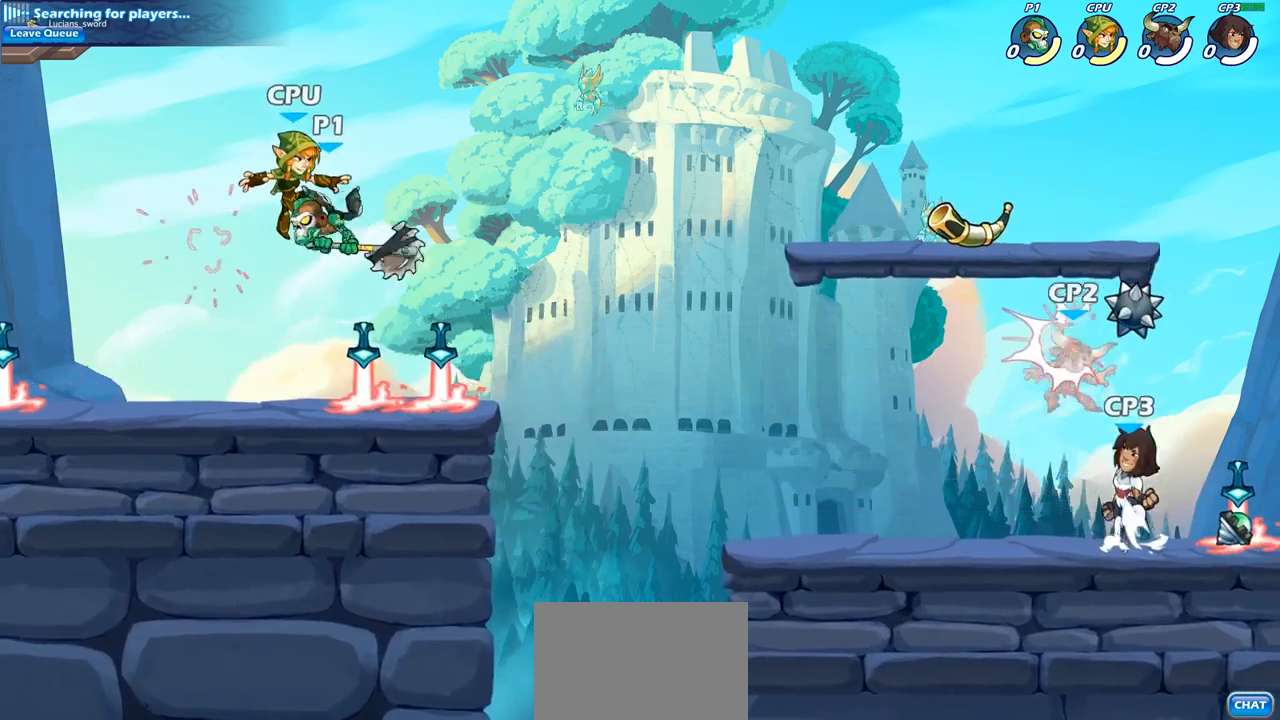
{"buttons": [], "left_stick": "down-left", "right_stick": "center", "events": [[100, "CROSS", "down"], [233, "left_stick", "up-left"], [250, "CROSS", "up"], [350, "left_stick", "down-left"]]}
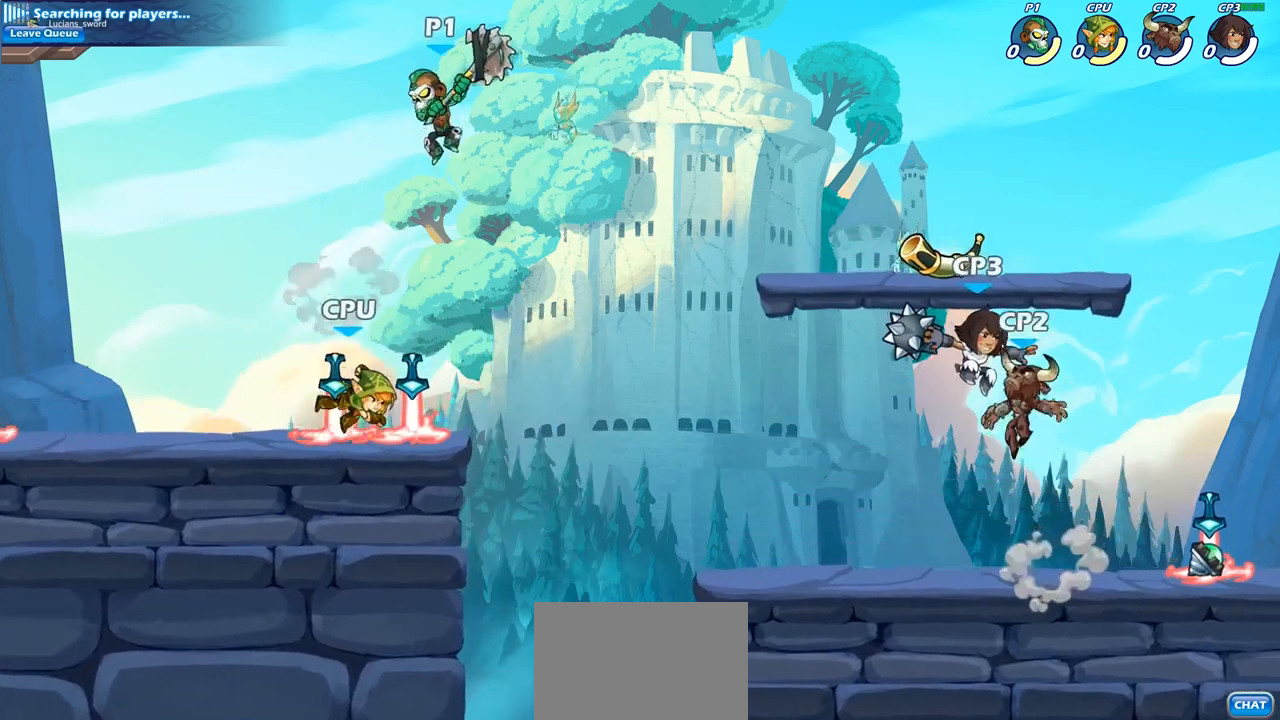
{"buttons": [], "left_stick": "left", "right_stick": "center", "events": [[17, "SQUARE", "down"], [133, "SQUARE", "up"], [400, "left_stick", "left"]]}
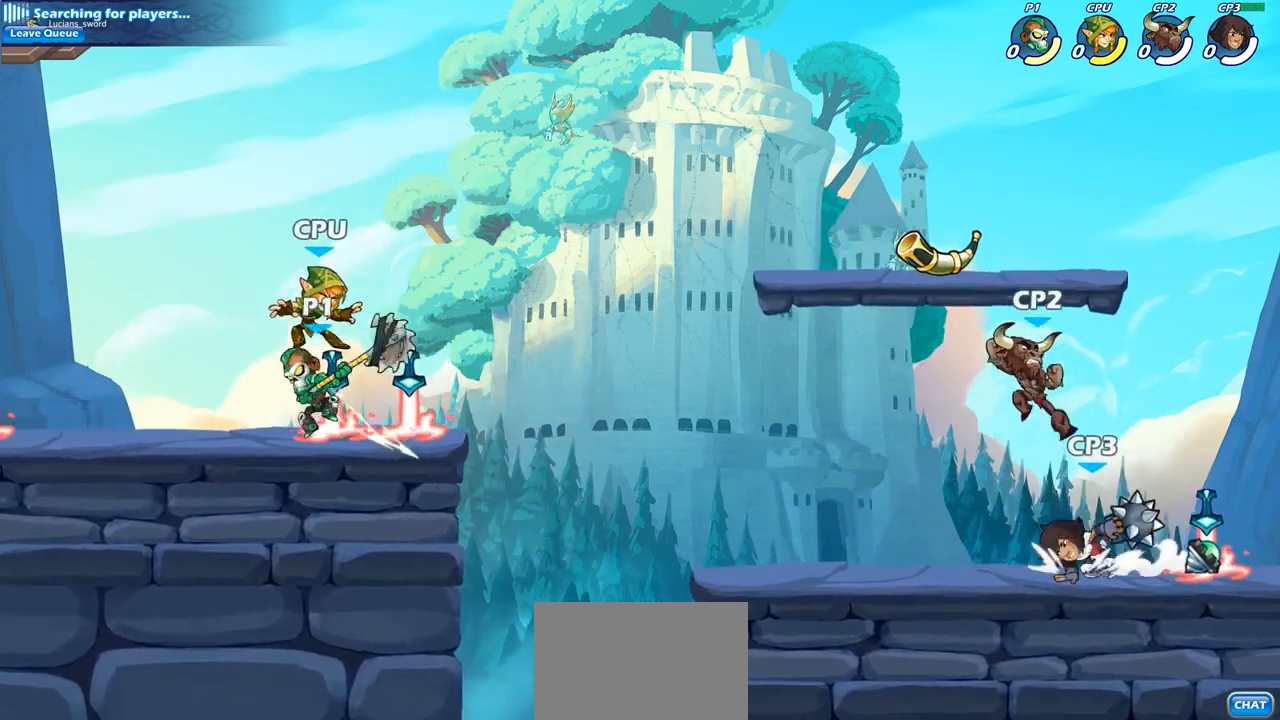
{"buttons": [], "left_stick": "center", "right_stick": "center", "events": [[167, "left_stick", "right"], [250, "SQUARE", "down"], [250, "left_stick", "down"], [333, "SQUARE", "up"], [433, "left_stick", "center"]]}
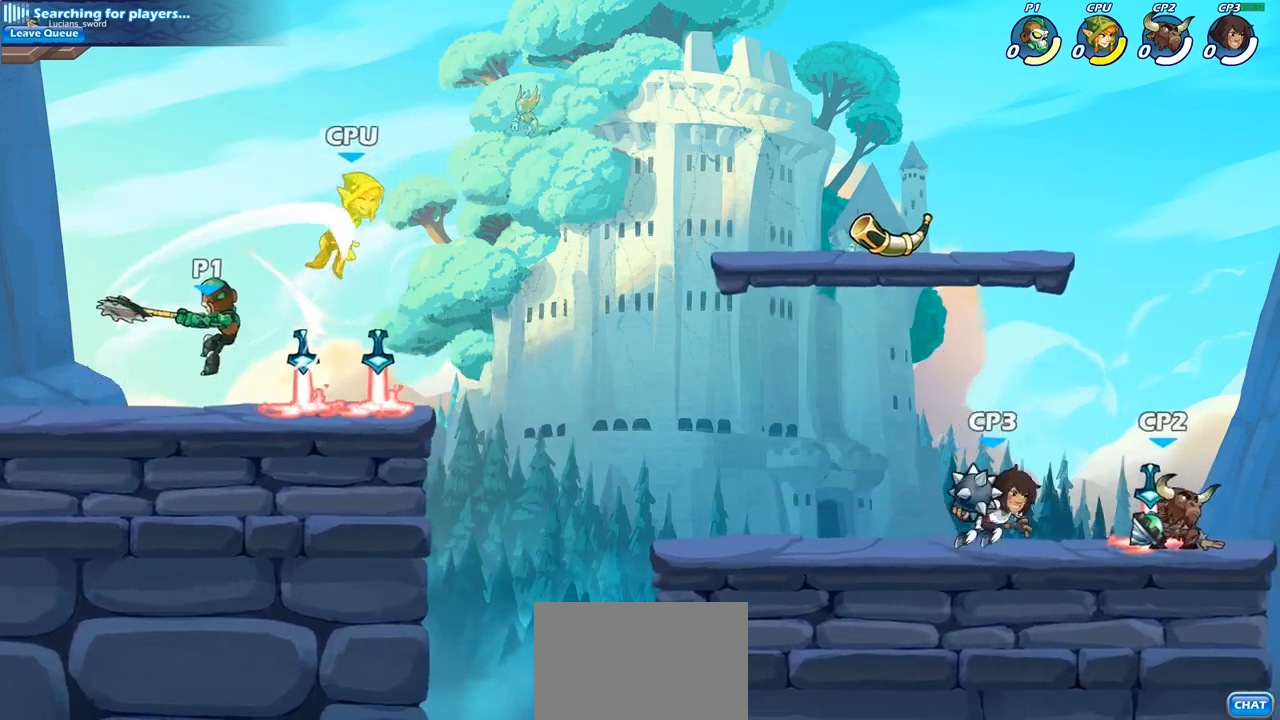
{"buttons": ["CROSS"], "left_stick": "right", "right_stick": "center", "events": [[250, "left_stick", "right"], [317, "CROSS", "down"], [433, "CROSS", "up"], [500, "CROSS", "down"]]}
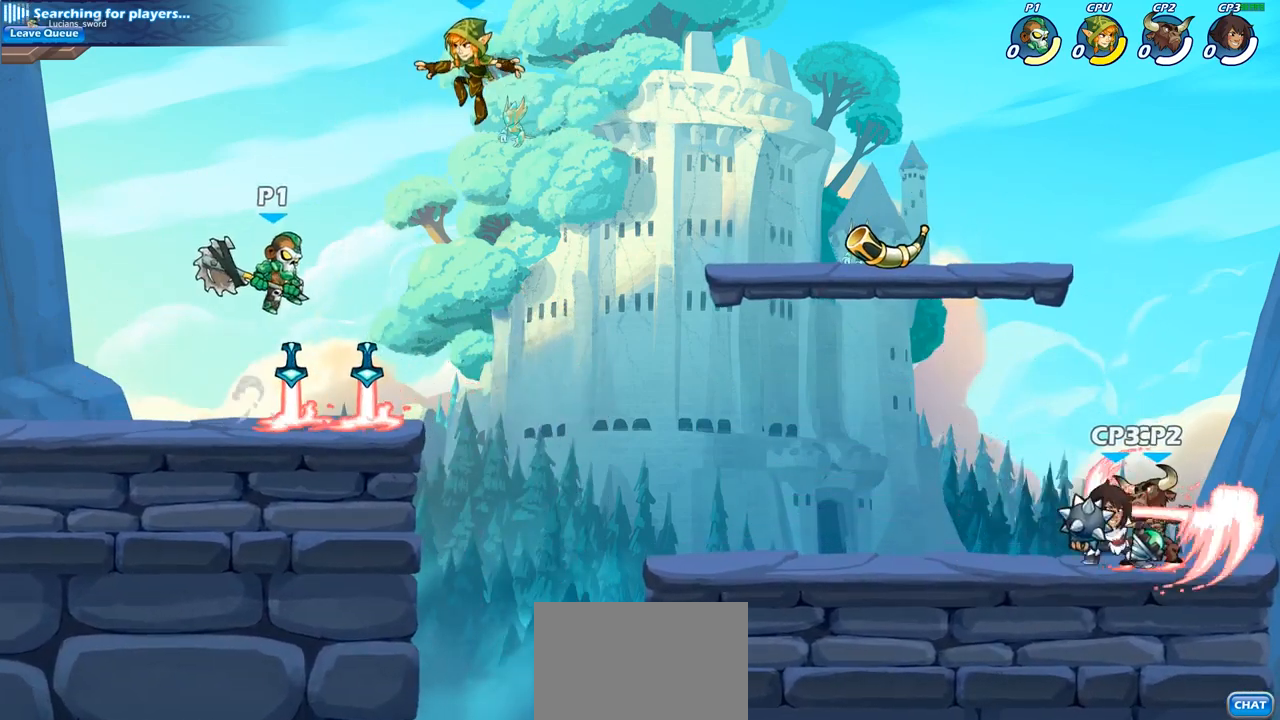
{"buttons": [], "left_stick": "right", "right_stick": "center", "events": [[17, "SQUARE", "down"], [100, "CROSS", "up"], [100, "SQUARE", "up"]]}
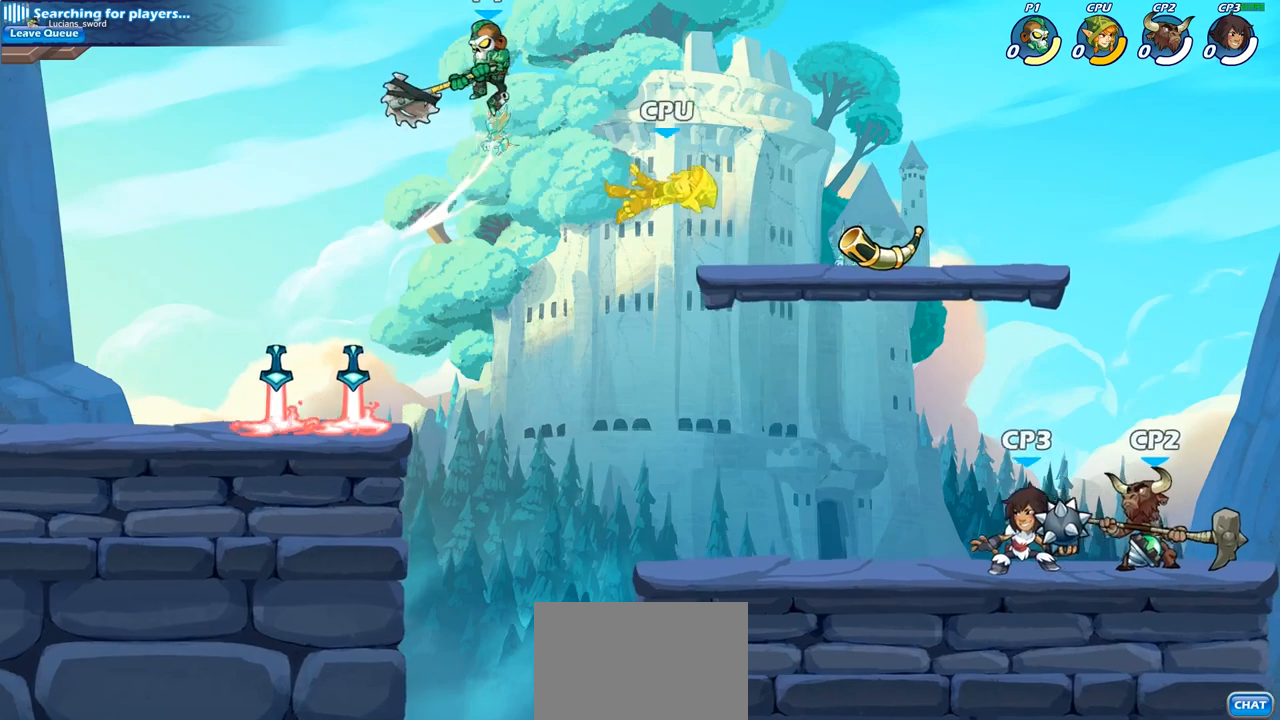
{"buttons": ["SQUARE"], "left_stick": "right", "right_stick": "center", "events": [[267, "left_stick", "down"], [400, "left_stick", "right"], [500, "SQUARE", "down"]]}
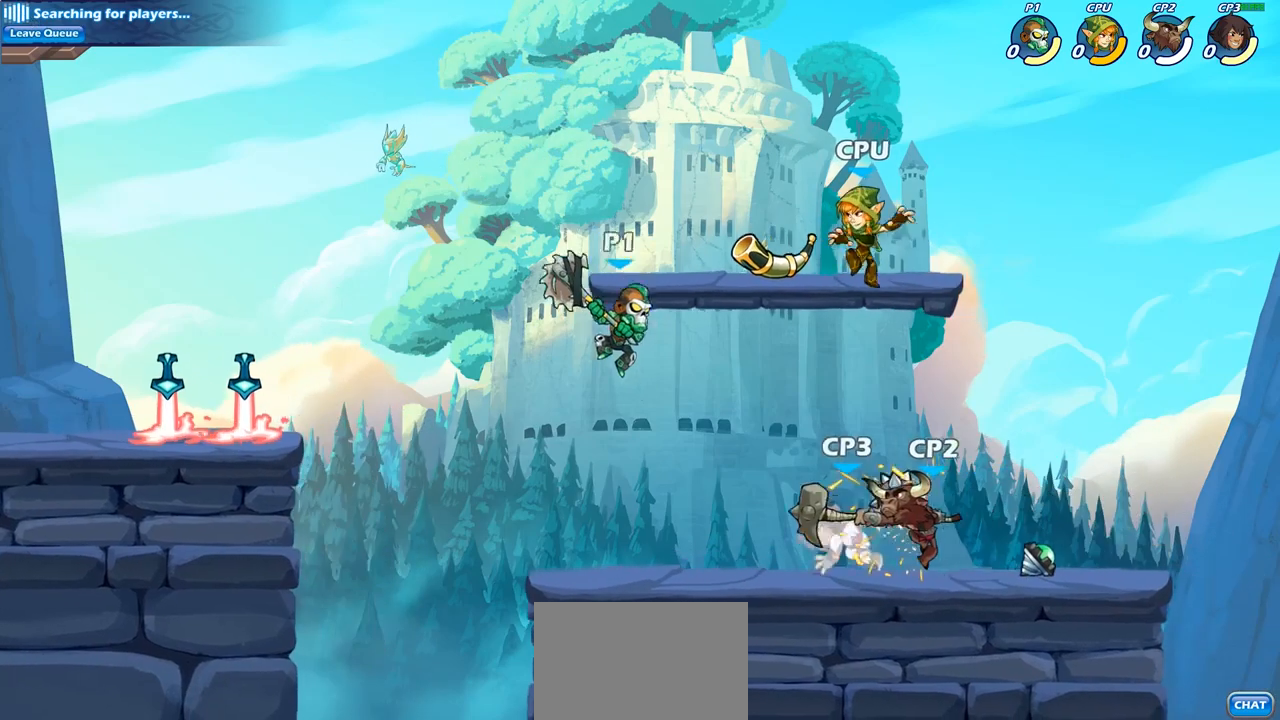
{"buttons": [], "left_stick": "right", "right_stick": "center", "events": [[117, "SQUARE", "up"]]}
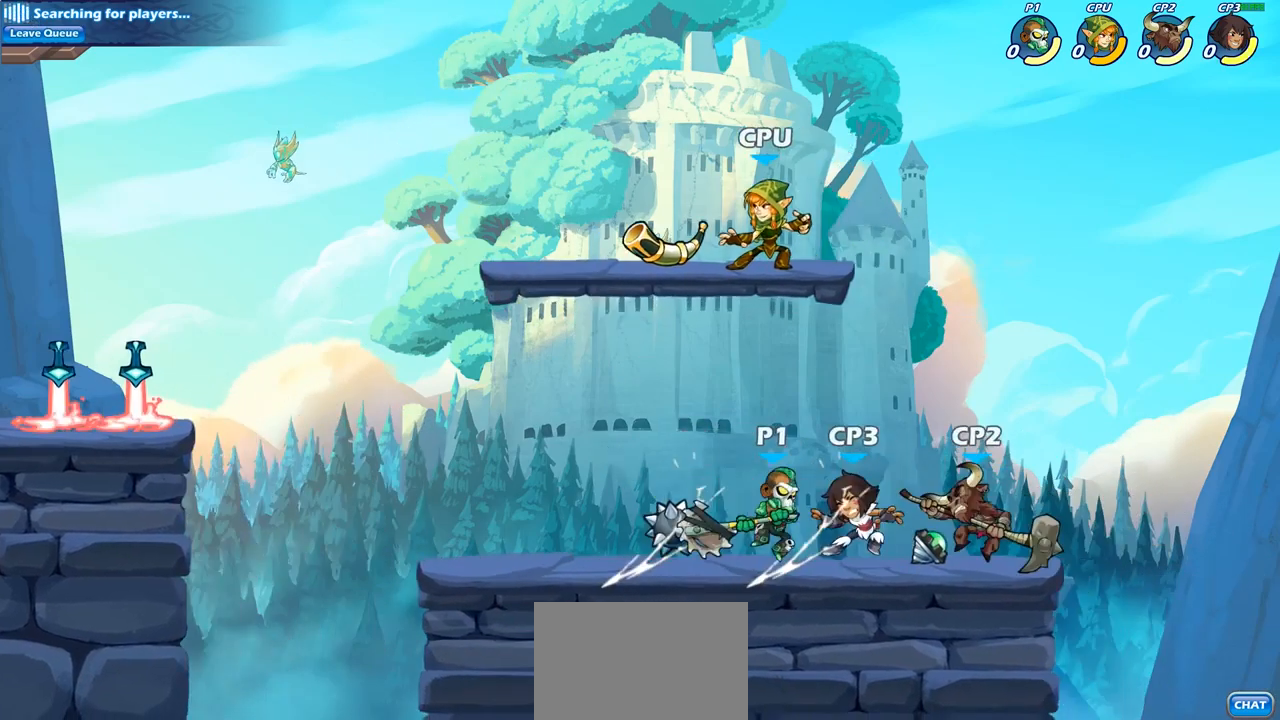
{"buttons": [], "left_stick": "center", "right_stick": "center", "events": [[133, "SQUARE", "down"], [133, "left_stick", "center"], [233, "SQUARE", "up"], [333, "SQUARE", "down"], [417, "SQUARE", "up"]]}
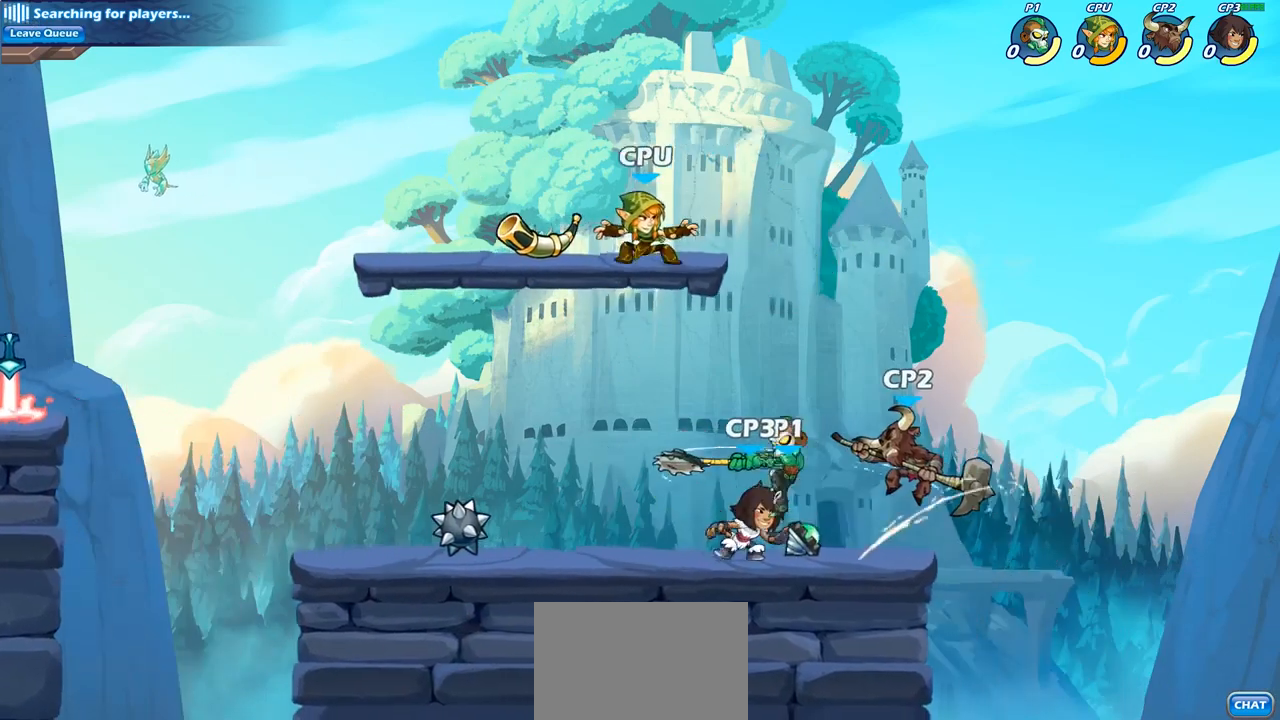
{"buttons": [], "left_stick": "right", "right_stick": "center", "events": [[33, "SQUARE", "down"], [100, "SQUARE", "up"], [217, "SQUARE", "down"], [333, "SQUARE", "up"], [400, "left_stick", "right"]]}
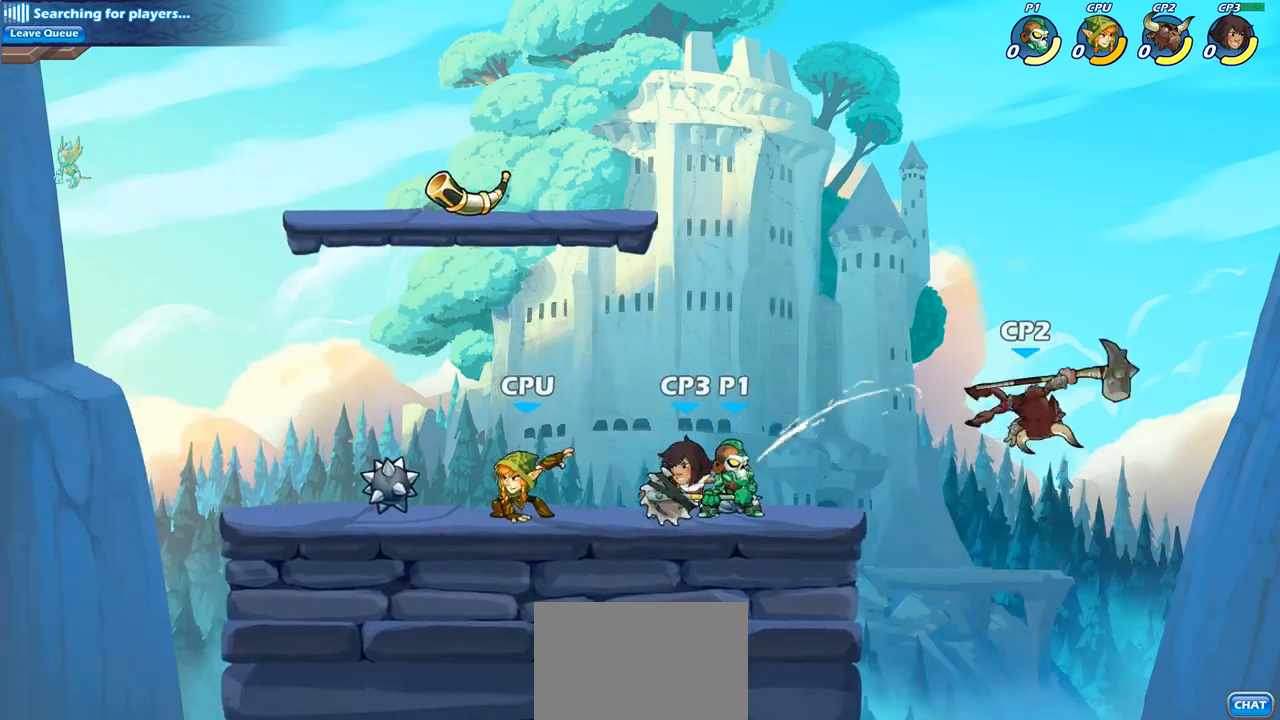
{"buttons": [], "left_stick": "right", "right_stick": "center", "events": [[50, "R1", "down"], [50, "R2", "down"], [217, "R1", "up"], [217, "R2", "up"], [283, "SQUARE", "down"], [400, "SQUARE", "up"]]}
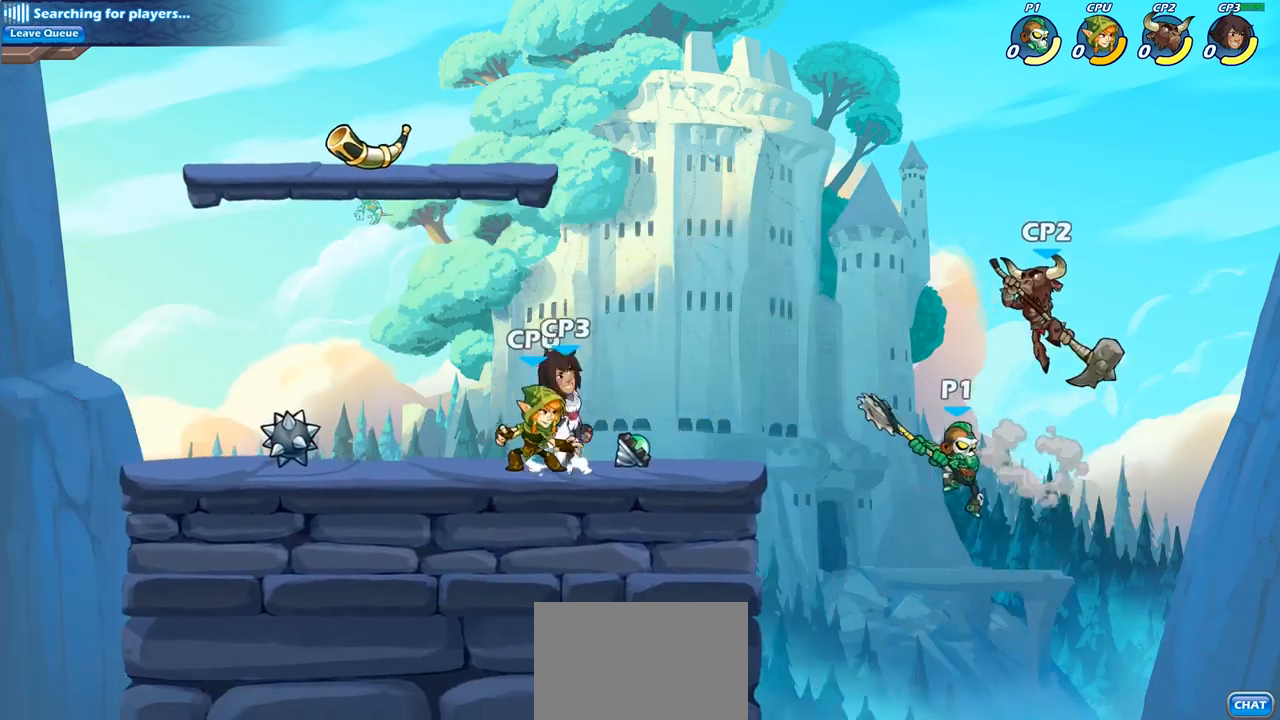
{"buttons": ["CROSS"], "left_stick": "left", "right_stick": "center", "events": [[17, "left_stick", "center"], [317, "left_stick", "left"], [500, "CROSS", "down"]]}
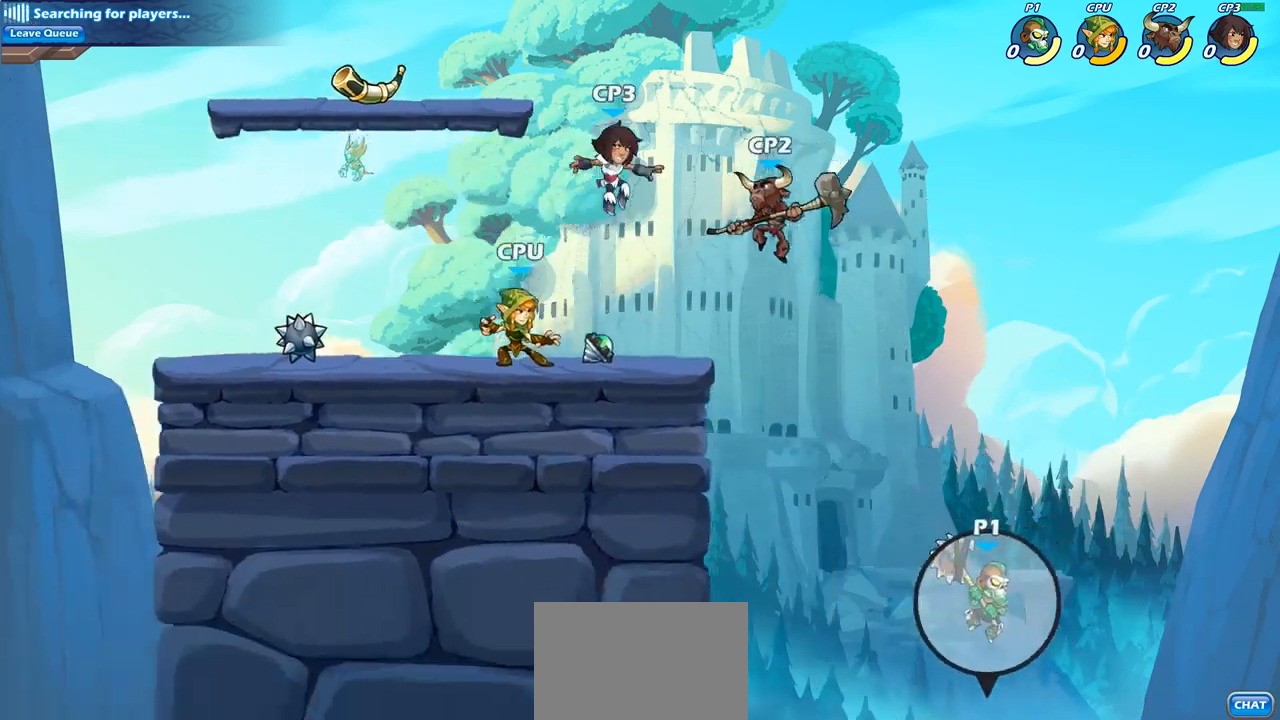
{"buttons": [], "left_stick": "left", "right_stick": "center", "events": [[117, "CROSS", "up"], [200, "CIRCLE", "down"], [350, "CIRCLE", "up"]]}
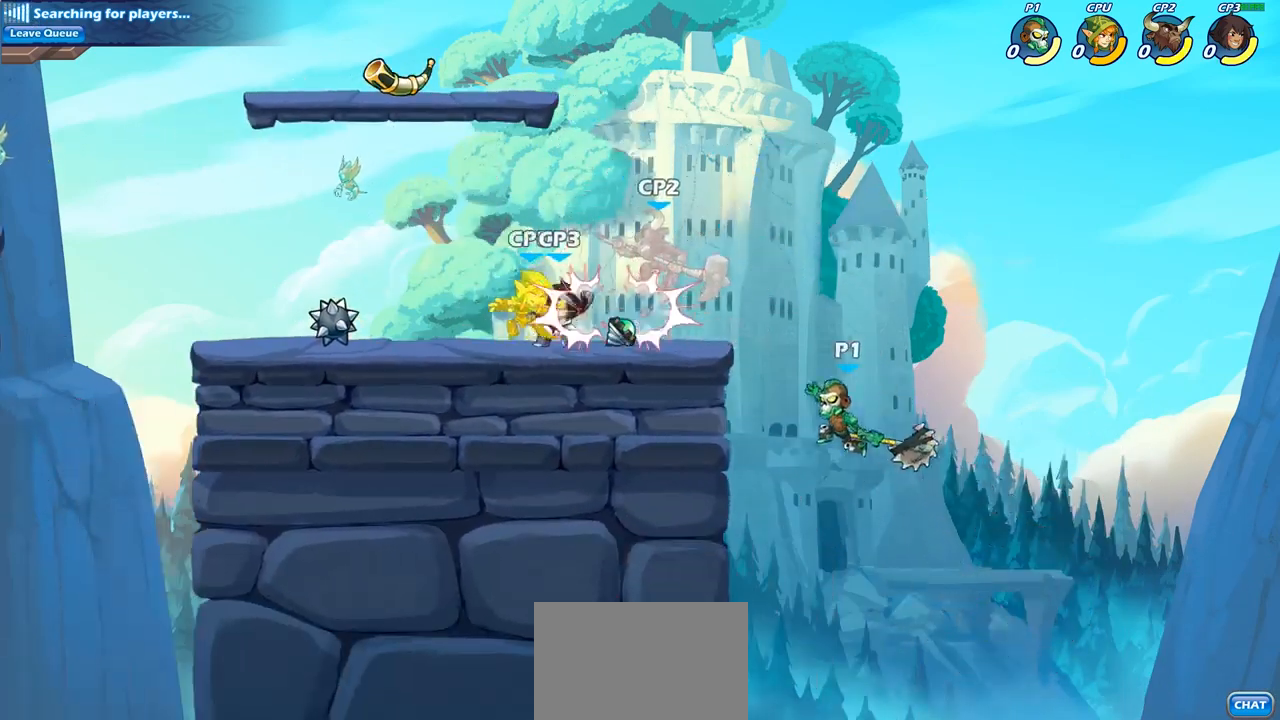
{"buttons": [], "left_stick": "up-right", "right_stick": "center", "events": [[67, "left_stick", "up-left"], [250, "left_stick", "up-right"]]}
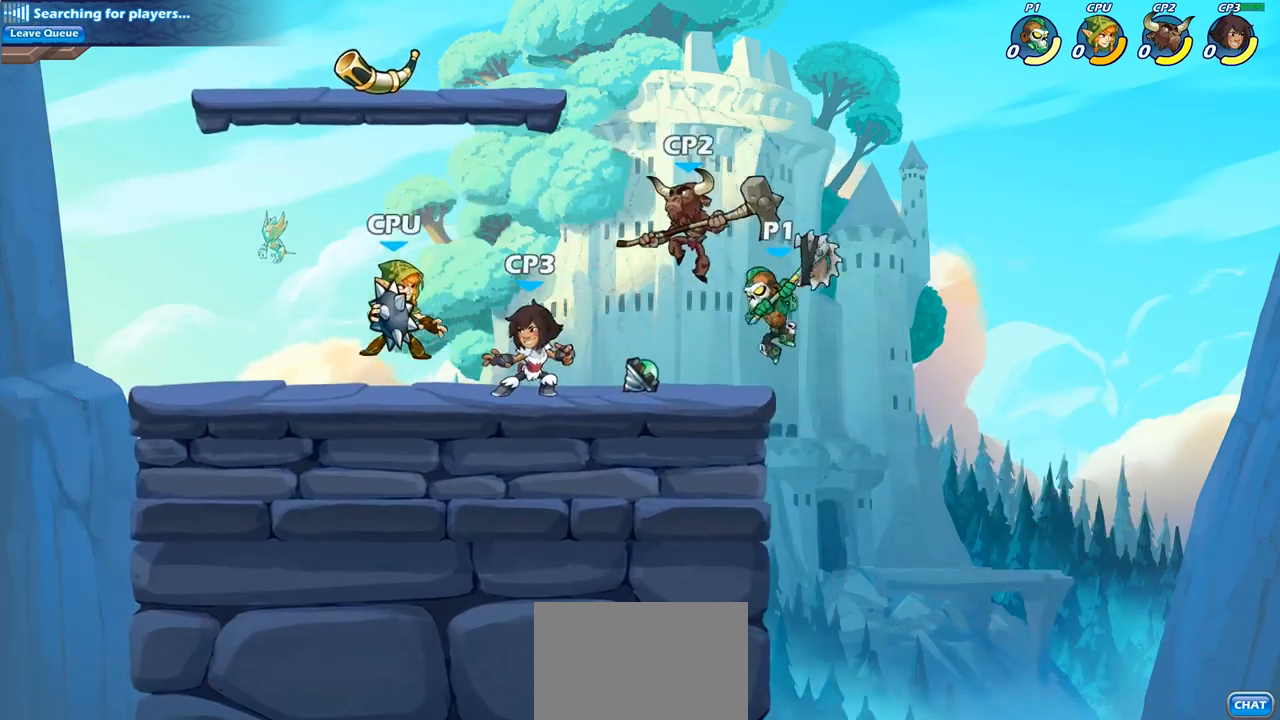
{"buttons": [], "left_stick": "left", "right_stick": "center", "events": [[50, "left_stick", "up-left"], [100, "SQUARE", "down"], [167, "left_stick", "center"], [183, "SQUARE", "up"], [383, "left_stick", "left"]]}
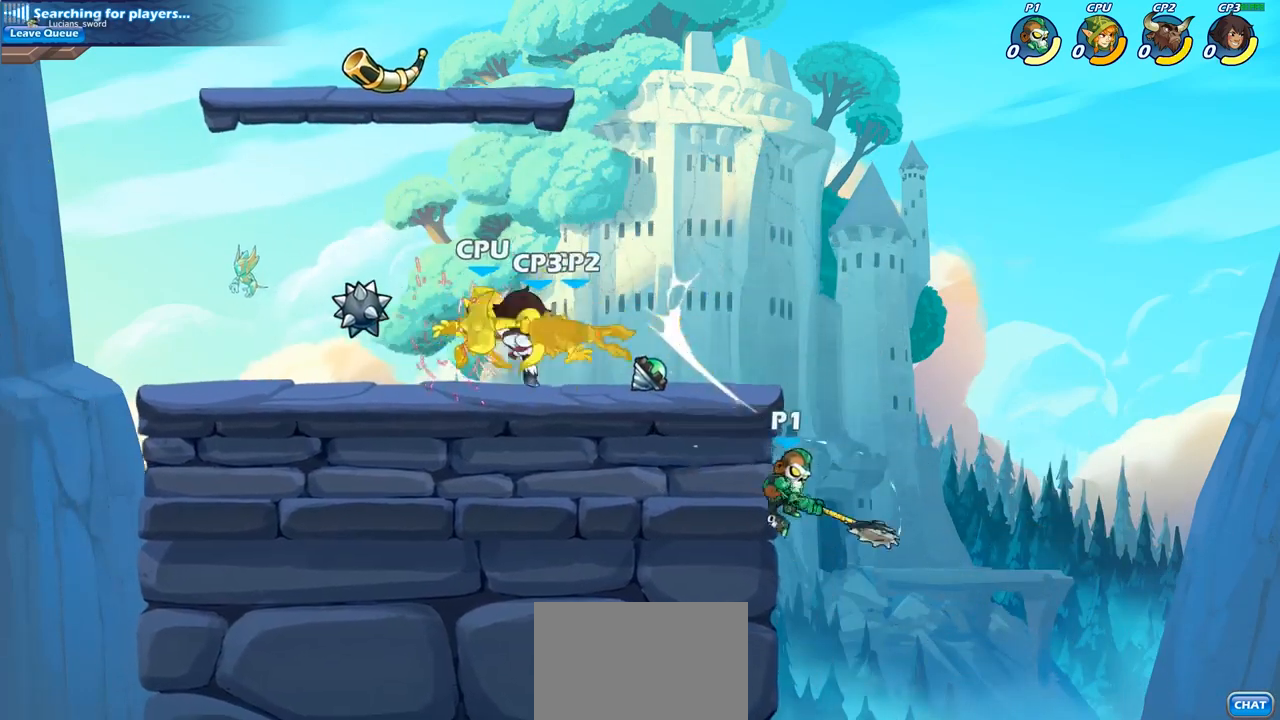
{"buttons": ["CROSS"], "left_stick": "center", "right_stick": "center", "events": [[200, "left_stick", "up-right"], [333, "left_stick", "up-left"], [450, "CROSS", "down"], [483, "left_stick", "center"]]}
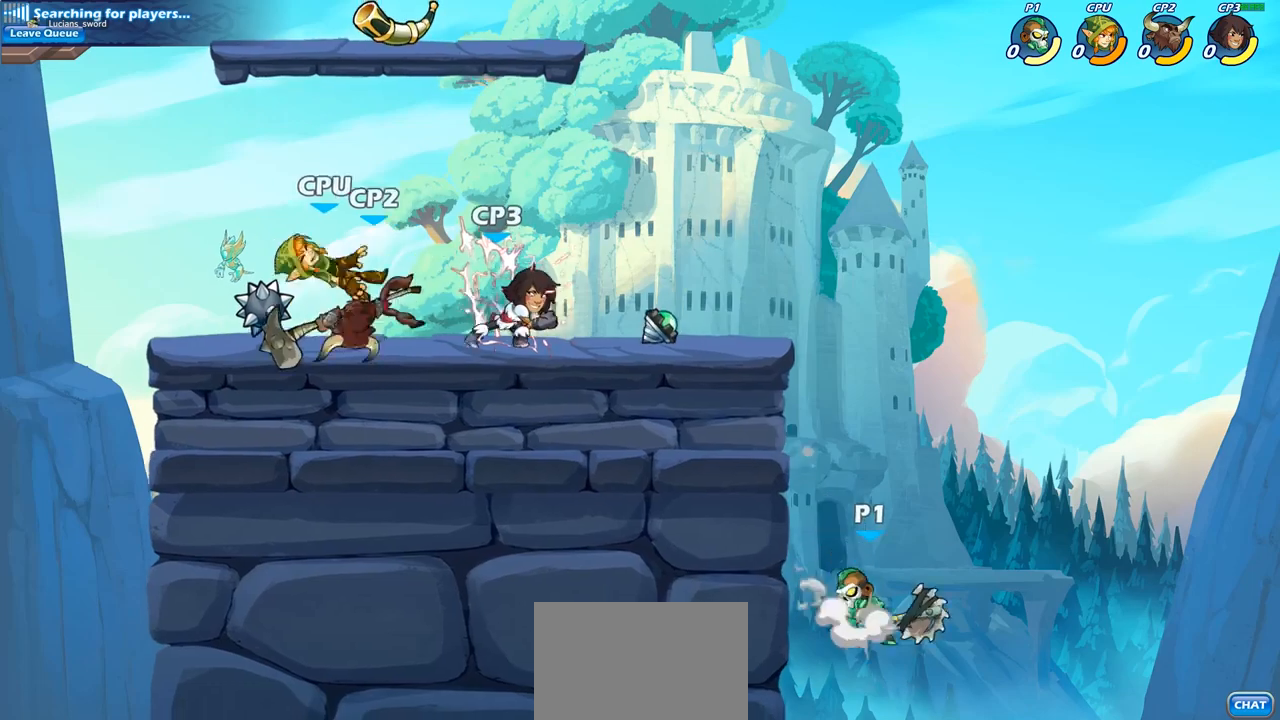
{"buttons": [], "left_stick": "center", "right_stick": "center", "events": [[50, "CIRCLE", "down"], [50, "CROSS", "up"], [167, "CIRCLE", "up"]]}
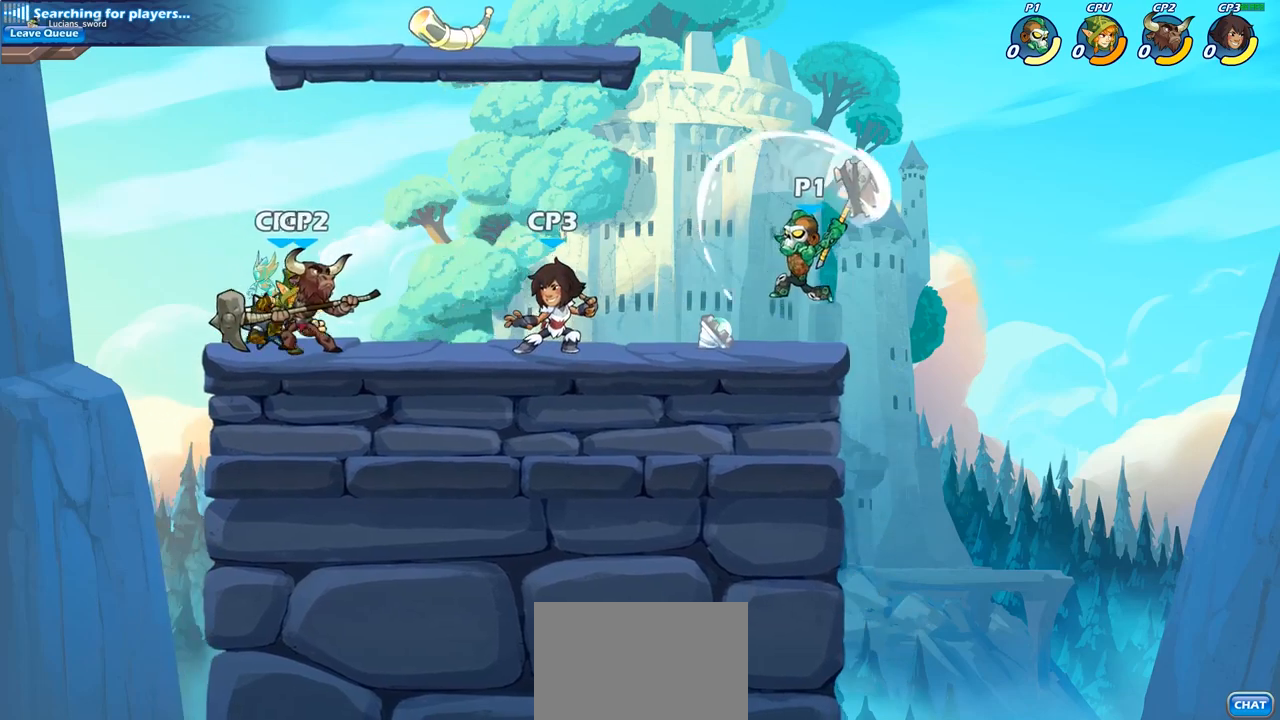
{"buttons": ["SQUARE"], "left_stick": "left", "right_stick": "center", "events": [[383, "left_stick", "left"], [483, "SQUARE", "down"]]}
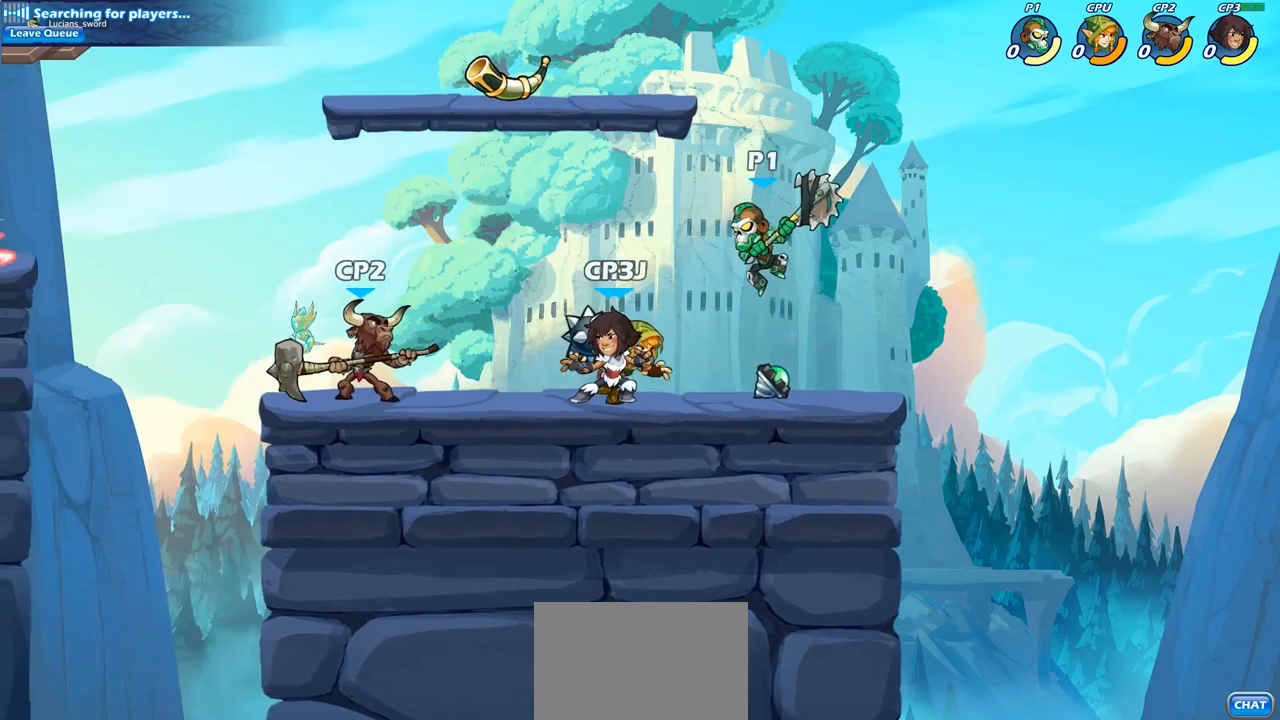
{"buttons": [], "left_stick": "center", "right_stick": "center", "events": [[67, "left_stick", "center"], [83, "SQUARE", "up"]]}
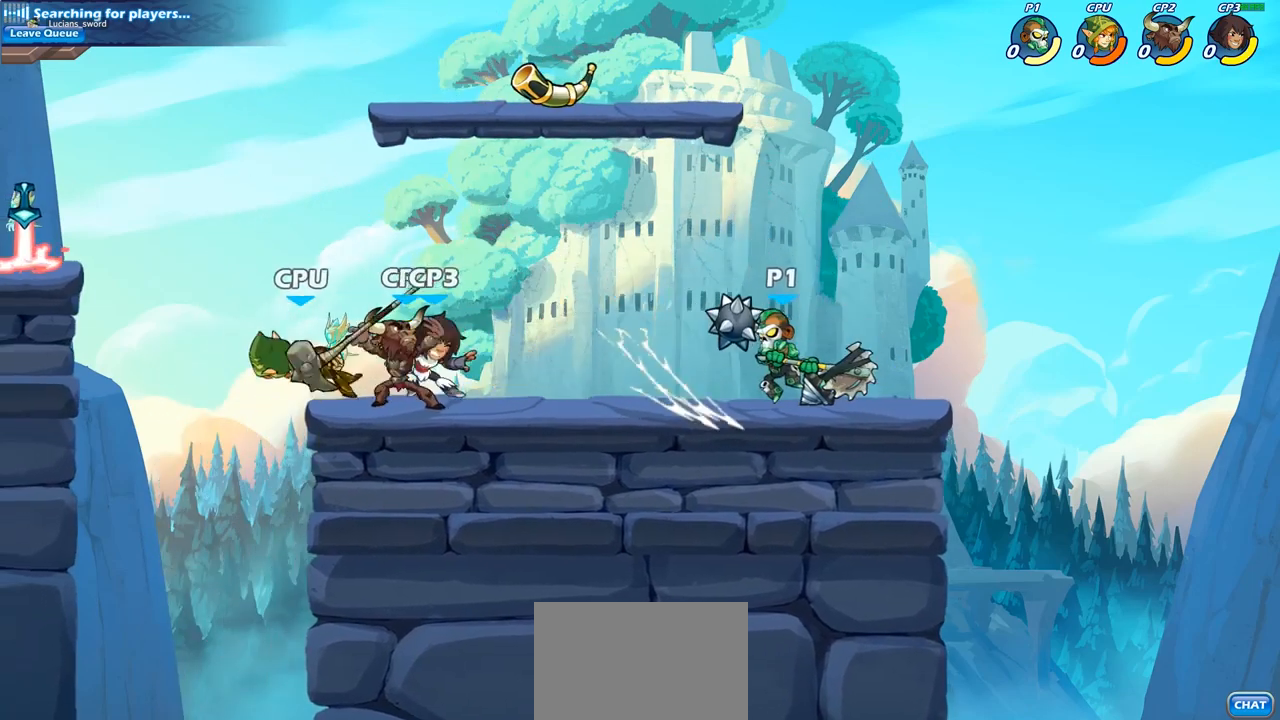
{"buttons": [], "left_stick": "center", "right_stick": "center", "events": [[117, "left_stick", "left"], [217, "R1", "down"], [217, "R2", "down"], [283, "R1", "up"], [283, "R2", "up"], [300, "SQUARE", "down"], [417, "SQUARE", "up"], [450, "left_stick", "center"]]}
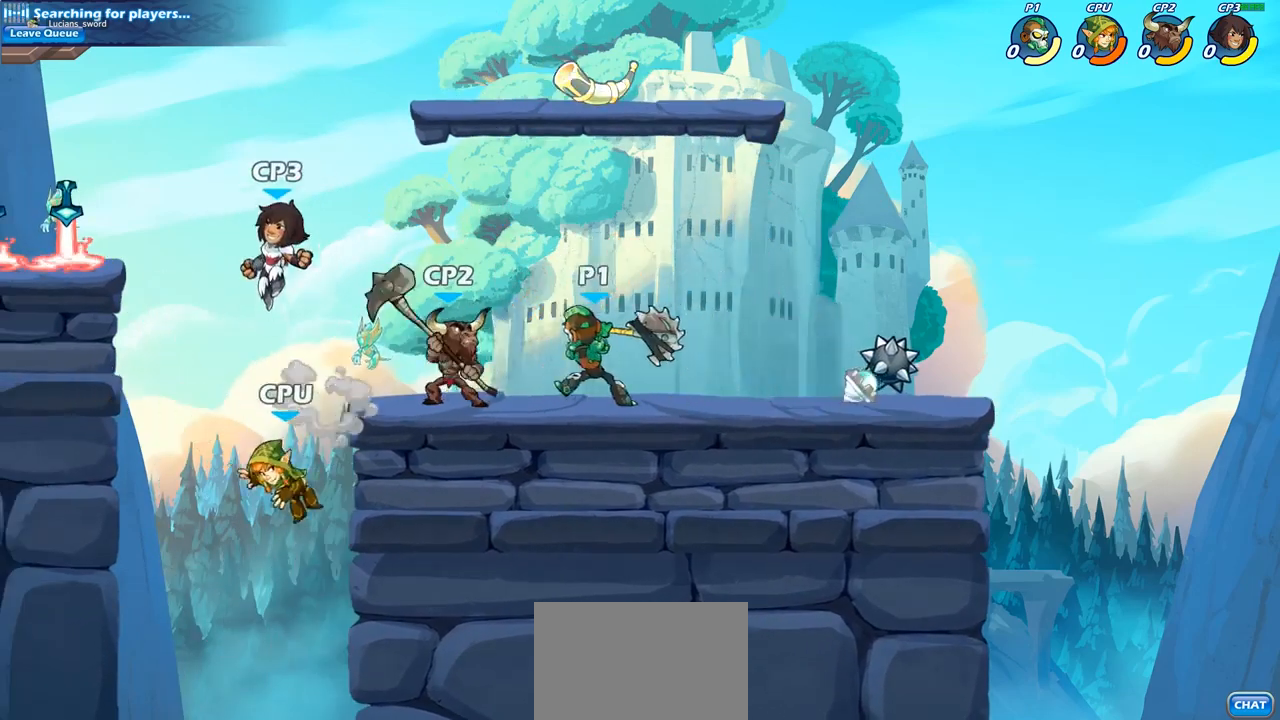
{"buttons": [], "left_stick": "down", "right_stick": "center", "events": [[300, "left_stick", "down"], [350, "SQUARE", "down"], [483, "SQUARE", "up"]]}